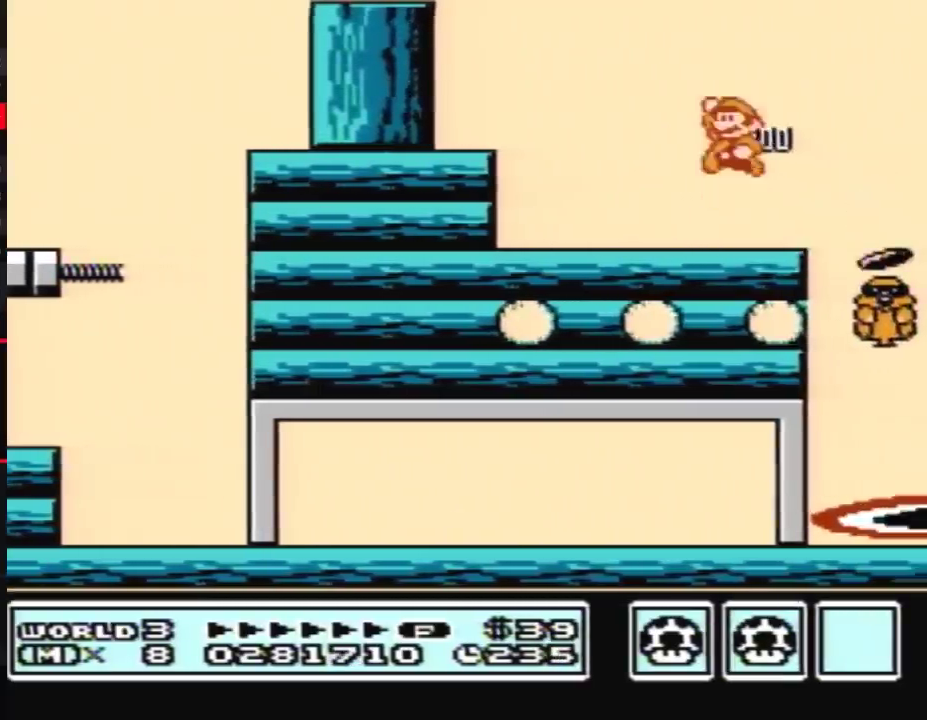
Gameplay with a controller (Nintendo layout); each line is a JSON object with the inputs held at the frame after it. "events" lists button and stick changes between this image and that frame as [ms after this image, input, new state], when the widget could be followed in between. Not read: L3 R3.
{"buttons": ["B", "DPAD_RIGHT"], "events": [[83, "A", "up"], [333, "B", "down"], [467, "DPAD_RIGHT", "down"]]}
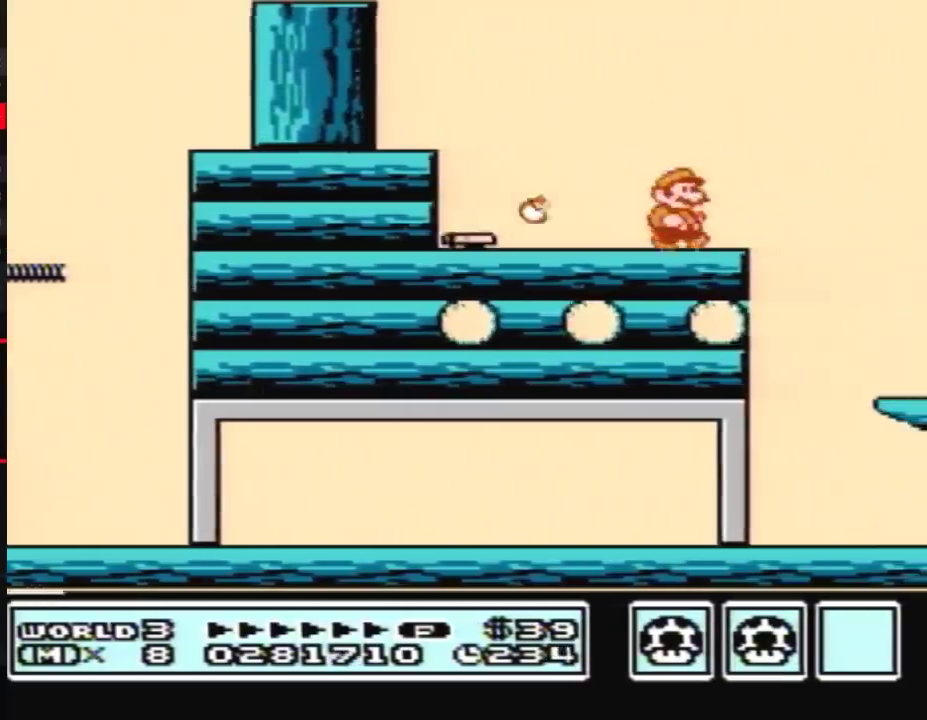
{"buttons": ["A", "B", "DPAD_LEFT"], "events": [[317, "A", "down"], [467, "DPAD_RIGHT", "up"], [500, "DPAD_LEFT", "down"]]}
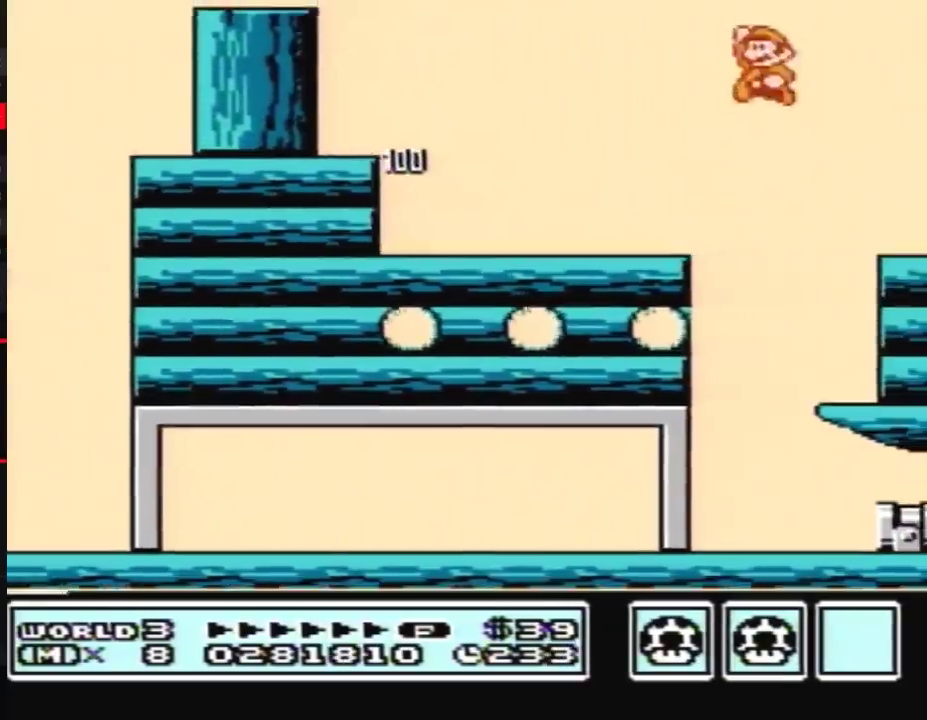
{"buttons": ["B", "DPAD_RIGHT"], "events": [[83, "DPAD_LEFT", "up"], [117, "B", "up"], [250, "A", "up"], [367, "B", "down"], [500, "DPAD_RIGHT", "down"]]}
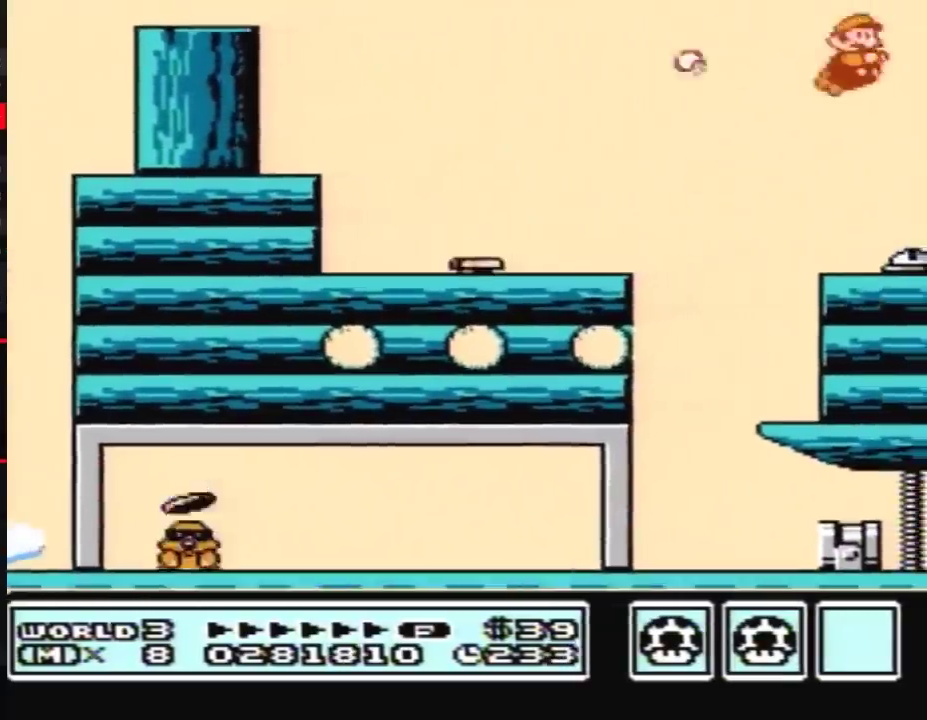
{"buttons": ["DPAD_RIGHT"], "events": [[83, "B", "up"]]}
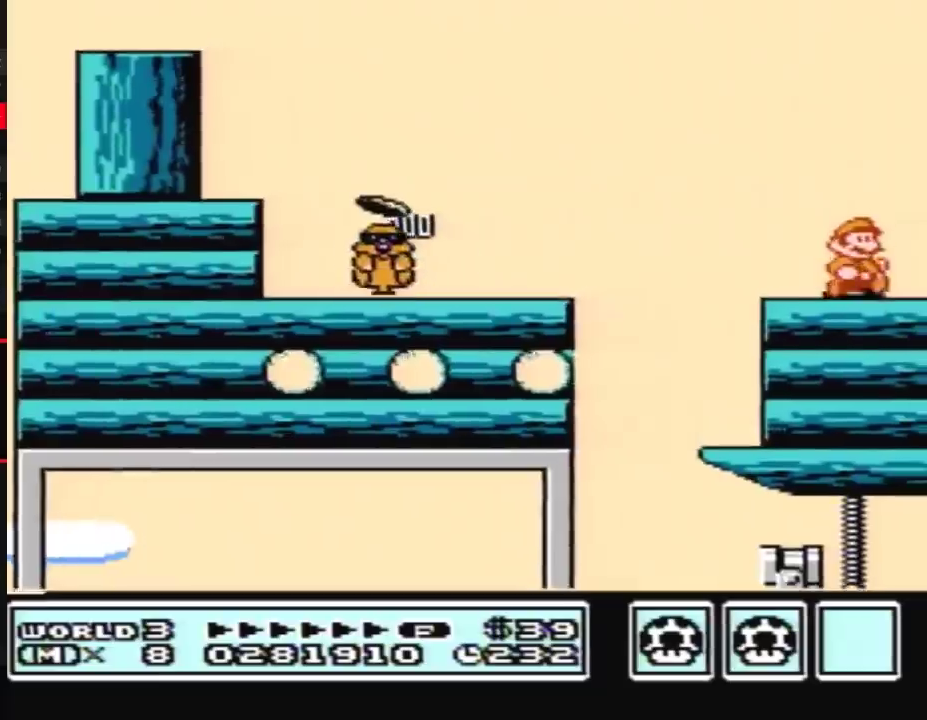
{"buttons": ["DPAD_RIGHT"], "events": []}
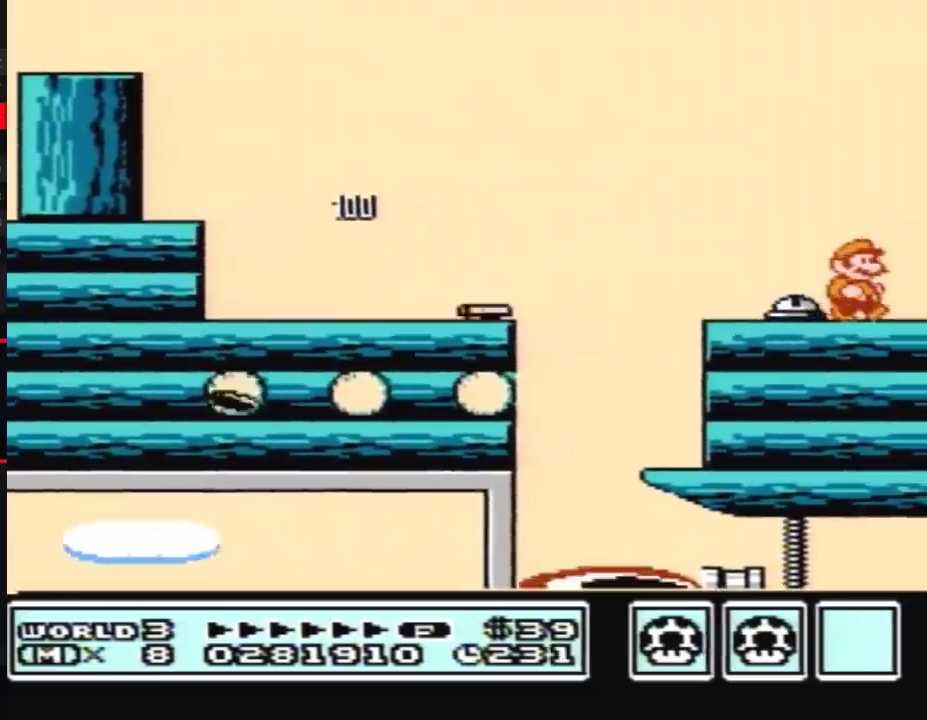
{"buttons": ["B", "DPAD_RIGHT"], "events": [[83, "DPAD_RIGHT", "up"], [117, "B", "down"], [117, "DPAD_LEFT", "down"], [183, "B", "up"], [183, "DPAD_LEFT", "up"], [183, "DPAD_RIGHT", "down"], [283, "B", "down"], [283, "DPAD_LEFT", "down"], [283, "DPAD_RIGHT", "up"], [333, "DPAD_LEFT", "up"], [333, "DPAD_RIGHT", "down"]]}
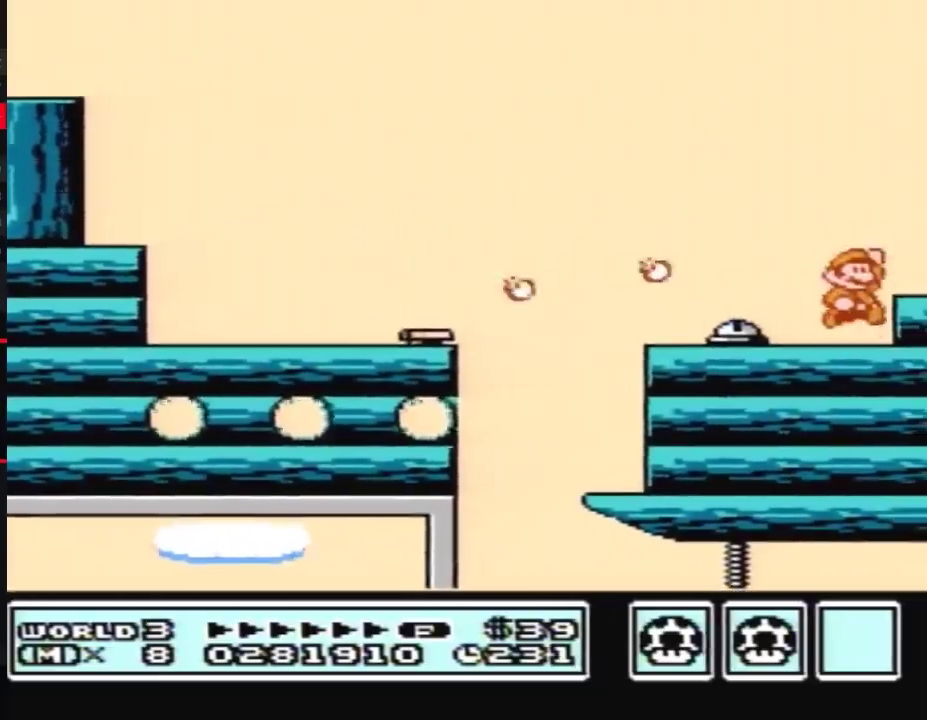
{"buttons": ["B"], "events": [[33, "A", "down"], [117, "A", "up"], [150, "B", "up"], [333, "DPAD_RIGHT", "up"], [500, "B", "down"]]}
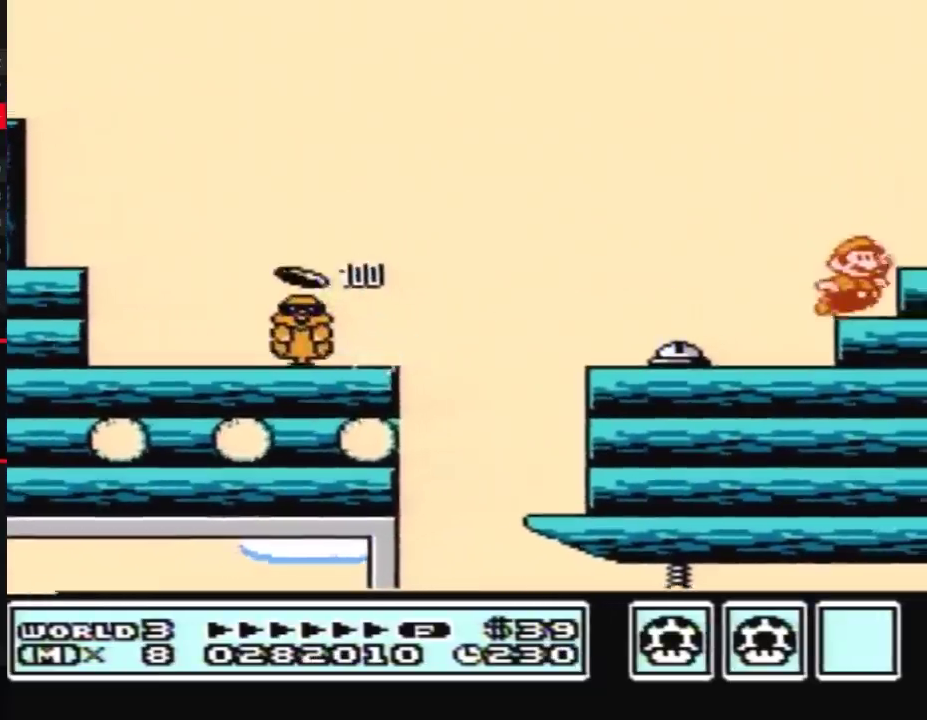
{"buttons": ["A", "B", "DPAD_DOWN"], "events": [[33, "A", "down"], [33, "DPAD_DOWN", "down"], [100, "A", "up"], [100, "B", "up"], [100, "DPAD_DOWN", "up"], [467, "B", "down"], [500, "A", "down"], [500, "DPAD_DOWN", "down"]]}
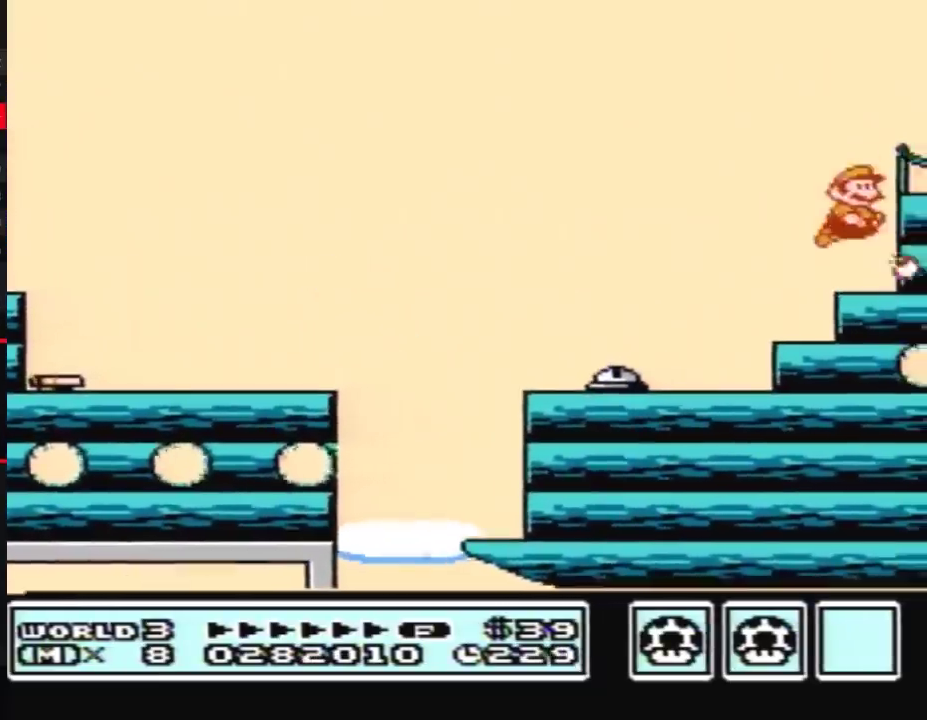
{"buttons": ["DPAD_RIGHT"], "events": [[33, "DPAD_DOWN", "up"], [83, "A", "up"], [83, "B", "up"], [183, "DPAD_RIGHT", "down"]]}
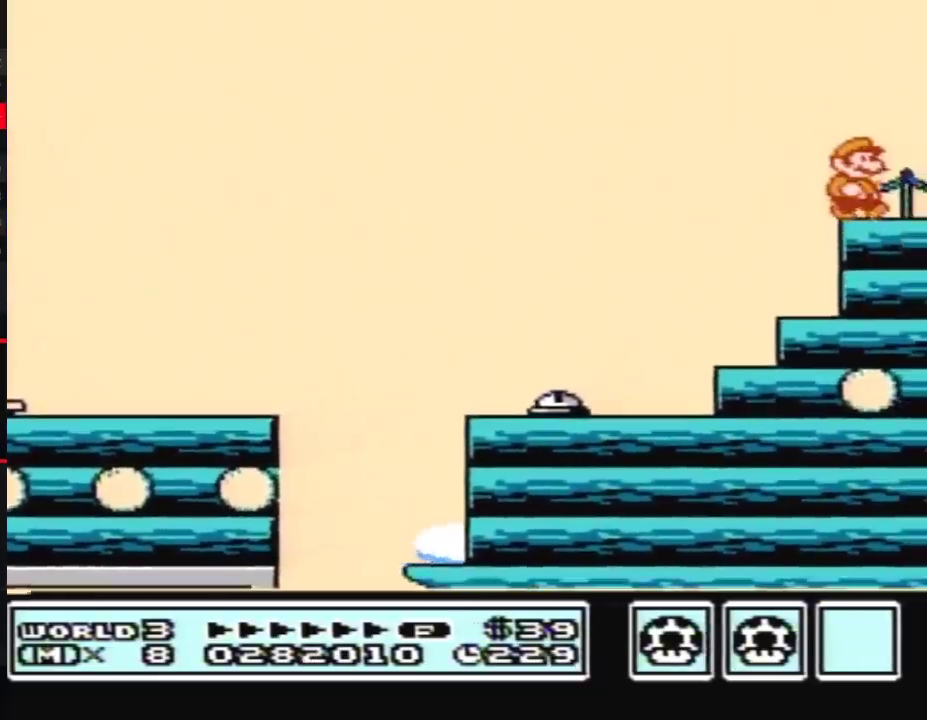
{"buttons": ["DPAD_RIGHT"], "events": [[150, "B", "down"], [217, "B", "up"], [283, "B", "down"], [333, "B", "up"]]}
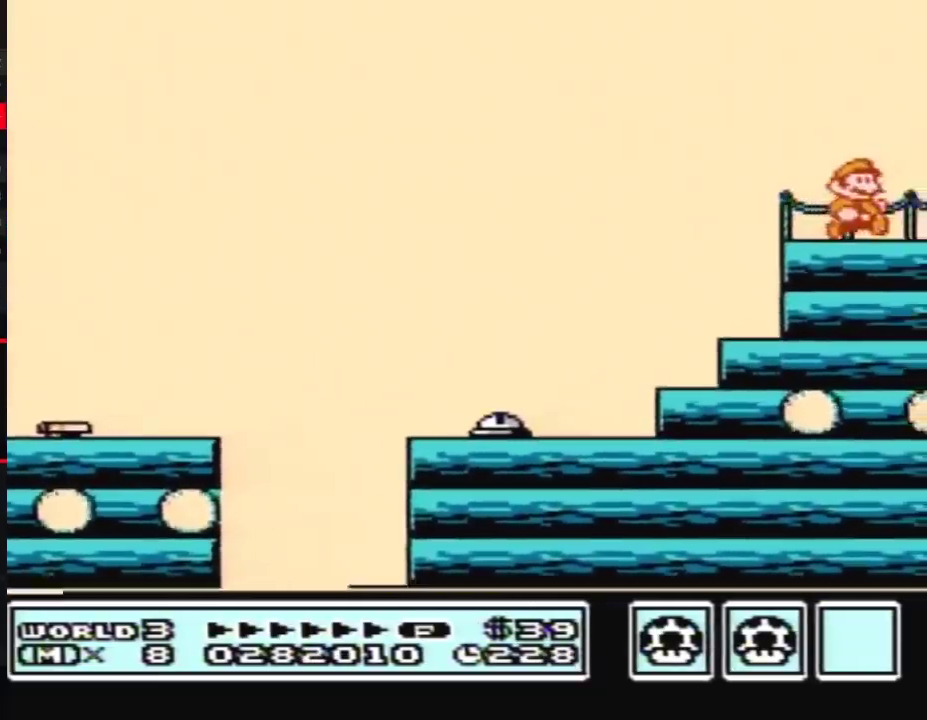
{"buttons": ["B", "DPAD_RIGHT"], "events": [[183, "B", "down"]]}
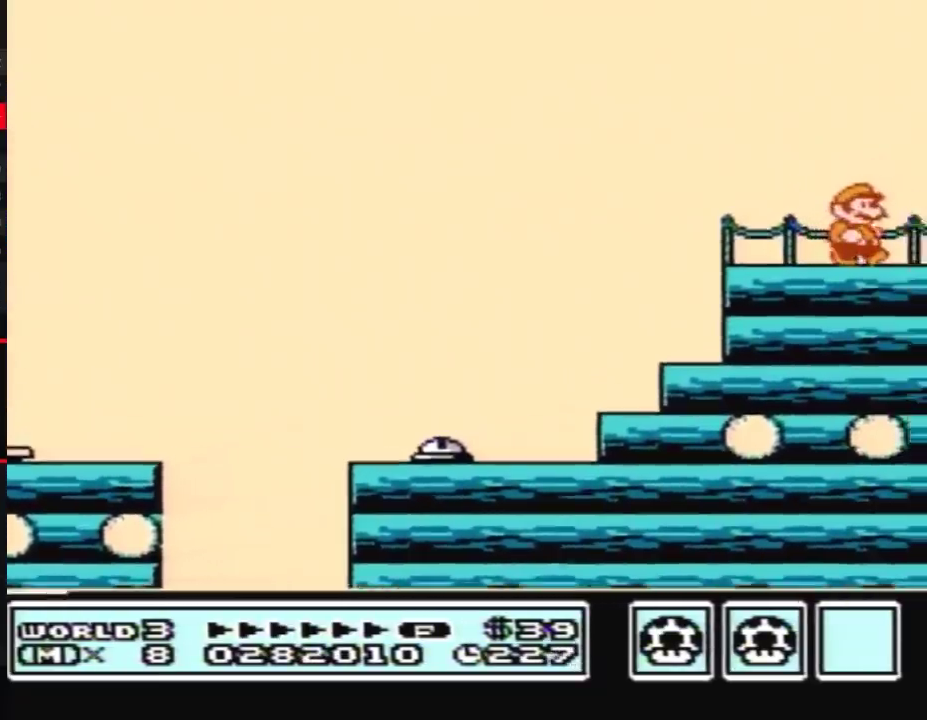
{"buttons": ["A", "B", "DPAD_RIGHT"], "events": [[217, "A", "down"]]}
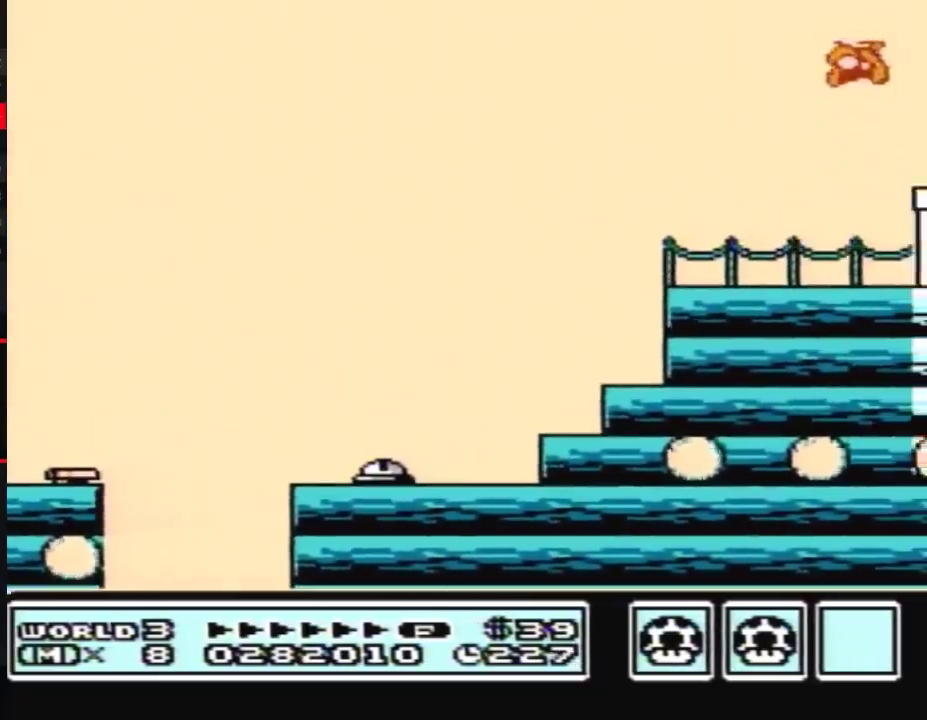
{"buttons": ["B", "DPAD_RIGHT"], "events": [[333, "A", "up"], [333, "B", "up"], [400, "B", "down"]]}
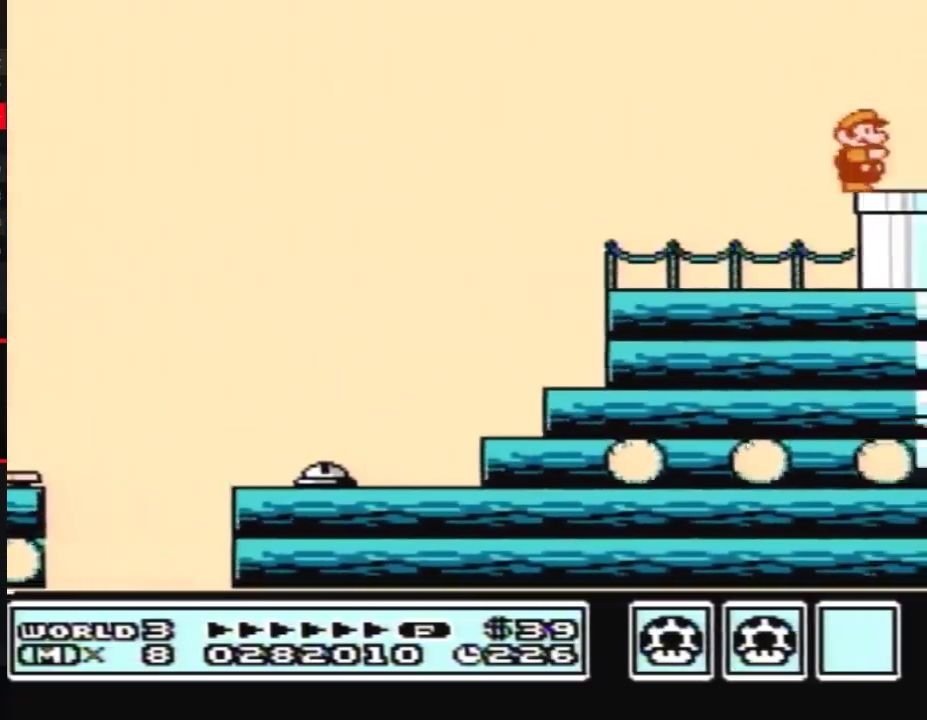
{"buttons": ["B", "DPAD_DOWN"], "events": [[283, "DPAD_DOWN", "down"], [367, "DPAD_RIGHT", "up"]]}
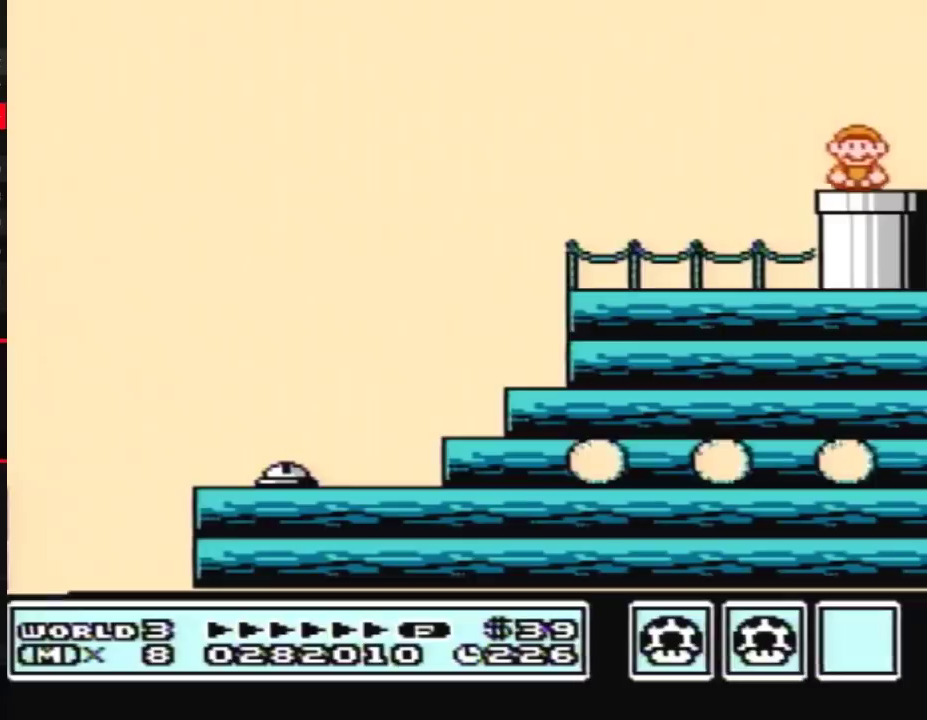
{"buttons": ["B"], "events": [[117, "DPAD_DOWN", "up"]]}
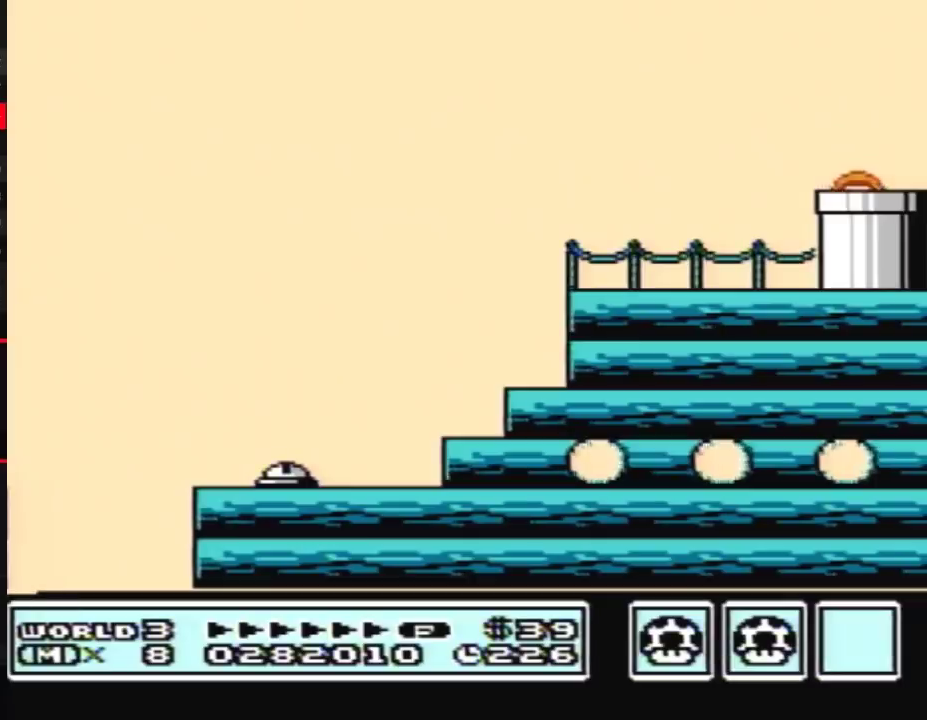
{"buttons": ["B"], "events": []}
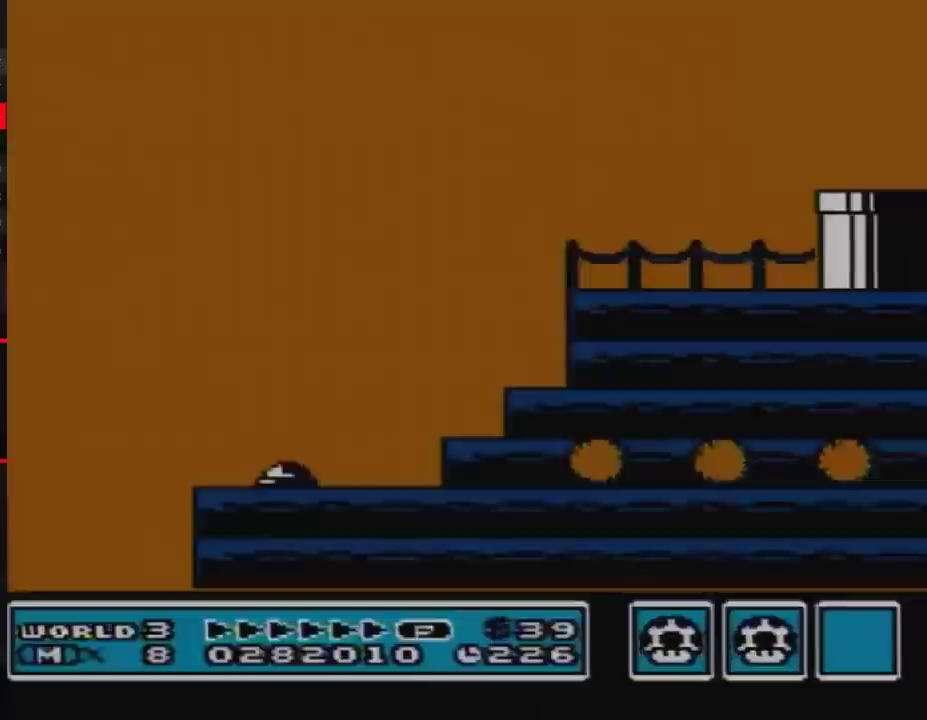
{"buttons": ["B", "DPAD_RIGHT"], "events": [[67, "DPAD_RIGHT", "down"]]}
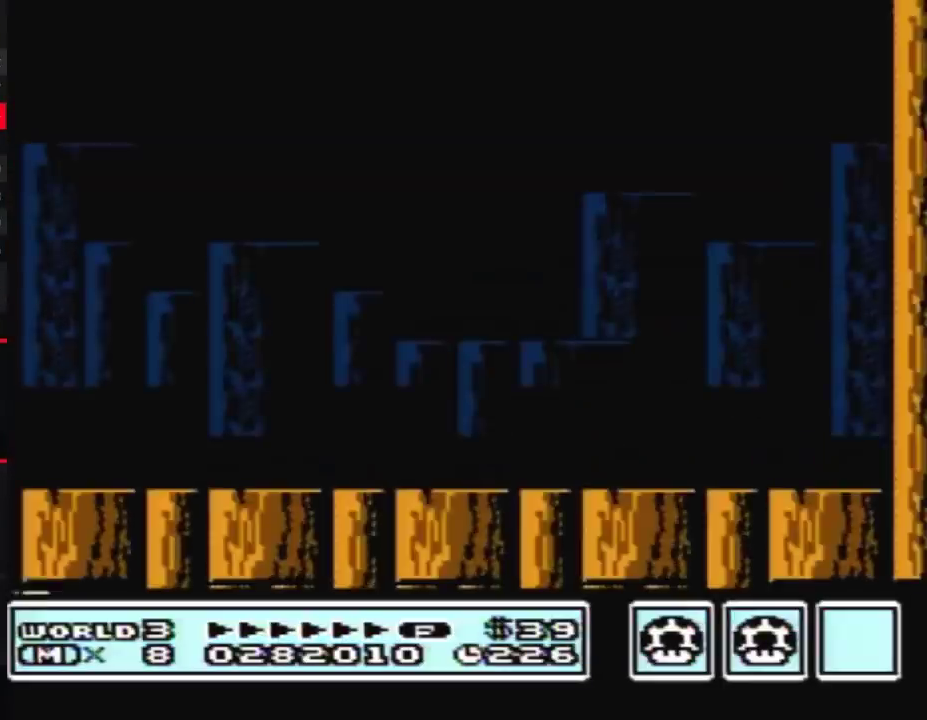
{"buttons": ["B", "DPAD_RIGHT"], "events": [[317, "B", "up"], [500, "B", "down"]]}
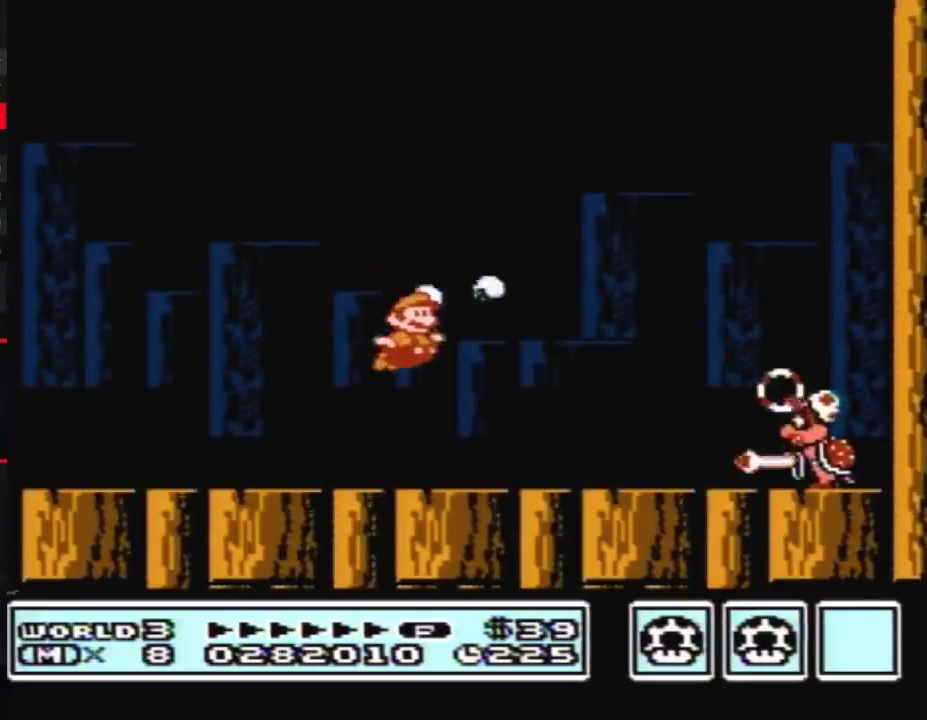
{"buttons": ["B", "DPAD_LEFT"], "events": [[33, "DPAD_RIGHT", "up"], [83, "DPAD_LEFT", "down"]]}
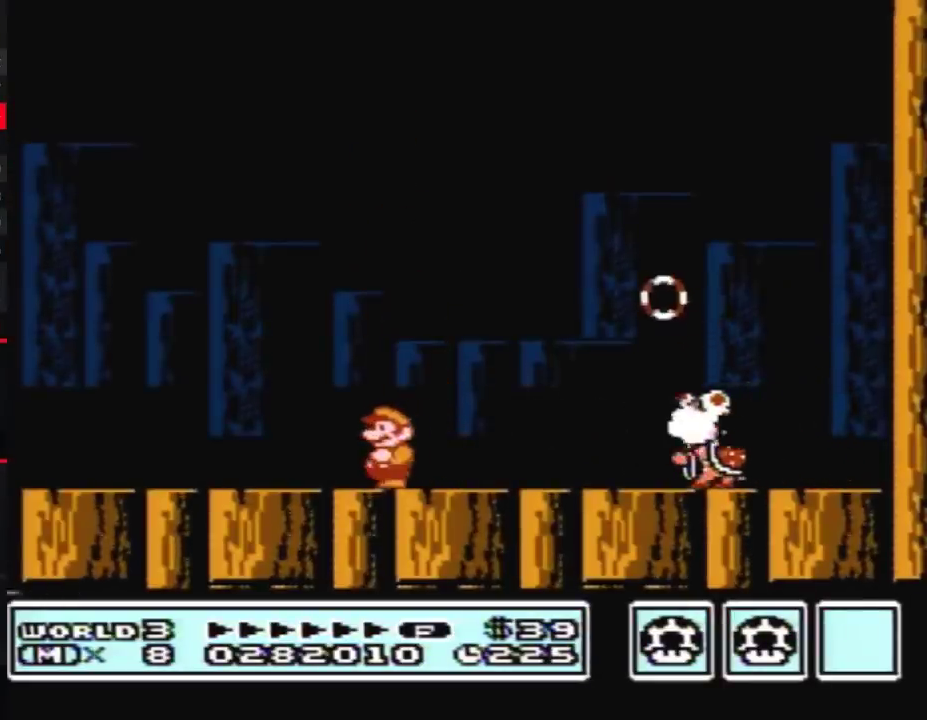
{"buttons": ["B", "DPAD_LEFT"], "events": [[100, "DPAD_LEFT", "up"], [117, "DPAD_RIGHT", "down"], [183, "DPAD_RIGHT", "up"], [217, "B", "up"], [283, "B", "down"], [333, "DPAD_LEFT", "down"]]}
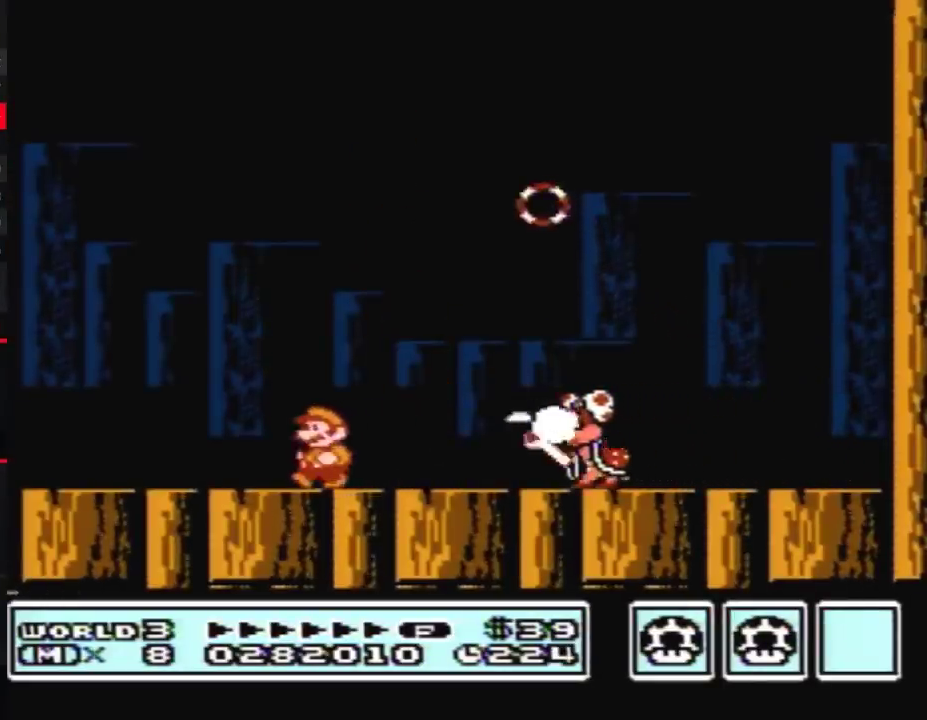
{"buttons": ["B", "DPAD_LEFT"], "events": [[217, "B", "up"], [217, "DPAD_LEFT", "up"], [250, "DPAD_RIGHT", "down"], [317, "B", "down"], [317, "DPAD_RIGHT", "up"], [433, "DPAD_LEFT", "down"]]}
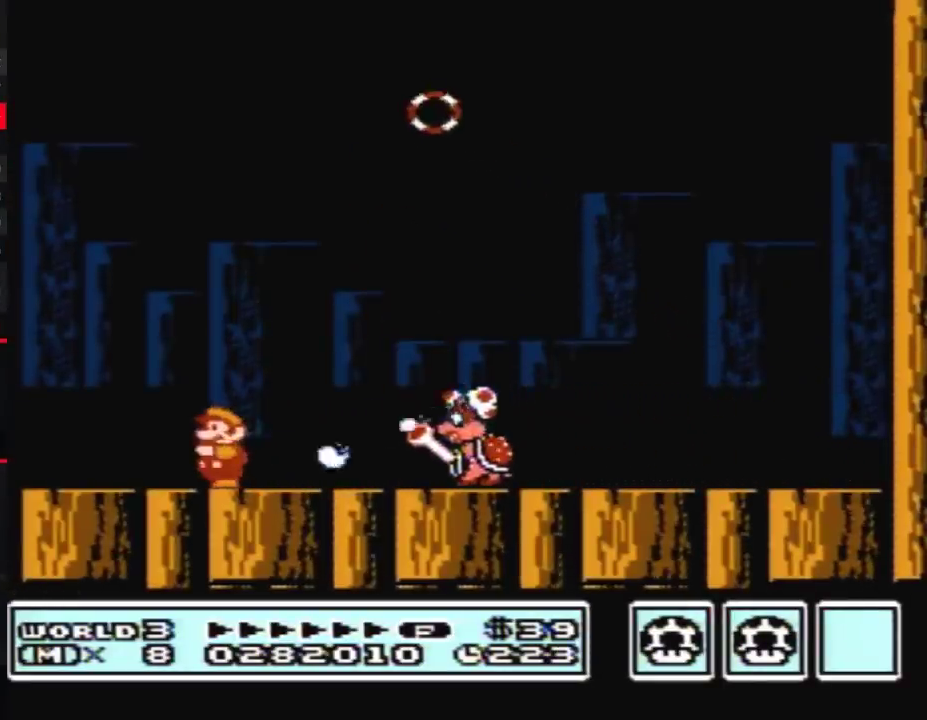
{"buttons": ["B"], "events": [[283, "B", "up"], [283, "DPAD_LEFT", "up"], [317, "DPAD_RIGHT", "down"], [333, "B", "down"], [367, "DPAD_RIGHT", "up"], [383, "B", "up"], [467, "B", "down"]]}
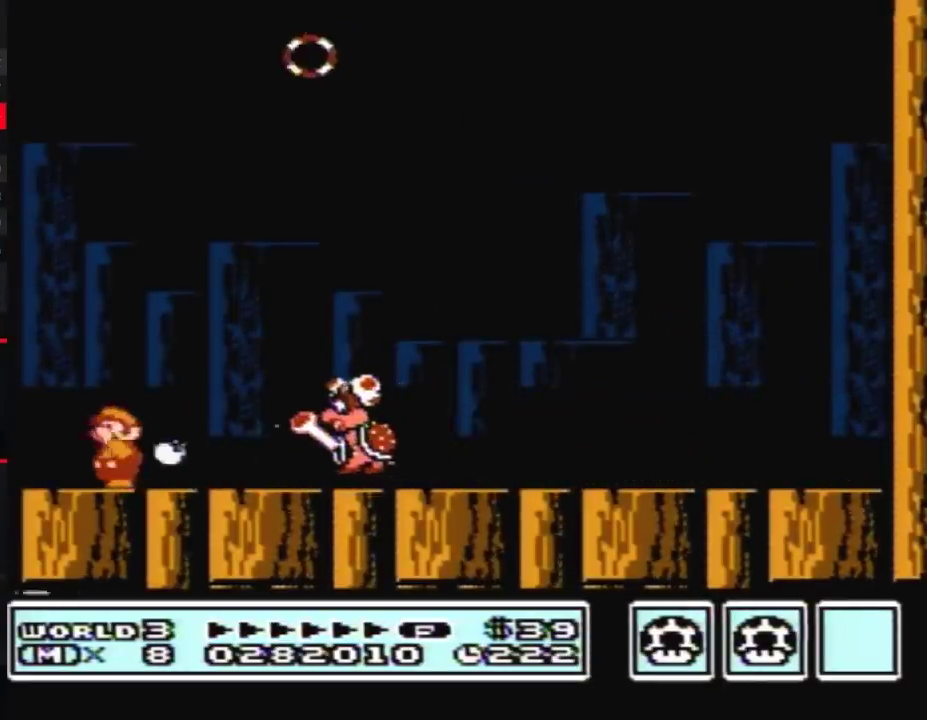
{"buttons": ["B", "DPAD_RIGHT"], "events": [[33, "DPAD_LEFT", "down"], [217, "DPAD_LEFT", "up"], [250, "B", "up"], [317, "DPAD_RIGHT", "down"], [350, "B", "down"], [367, "DPAD_RIGHT", "up"], [400, "B", "up"], [467, "B", "down"], [467, "DPAD_RIGHT", "down"]]}
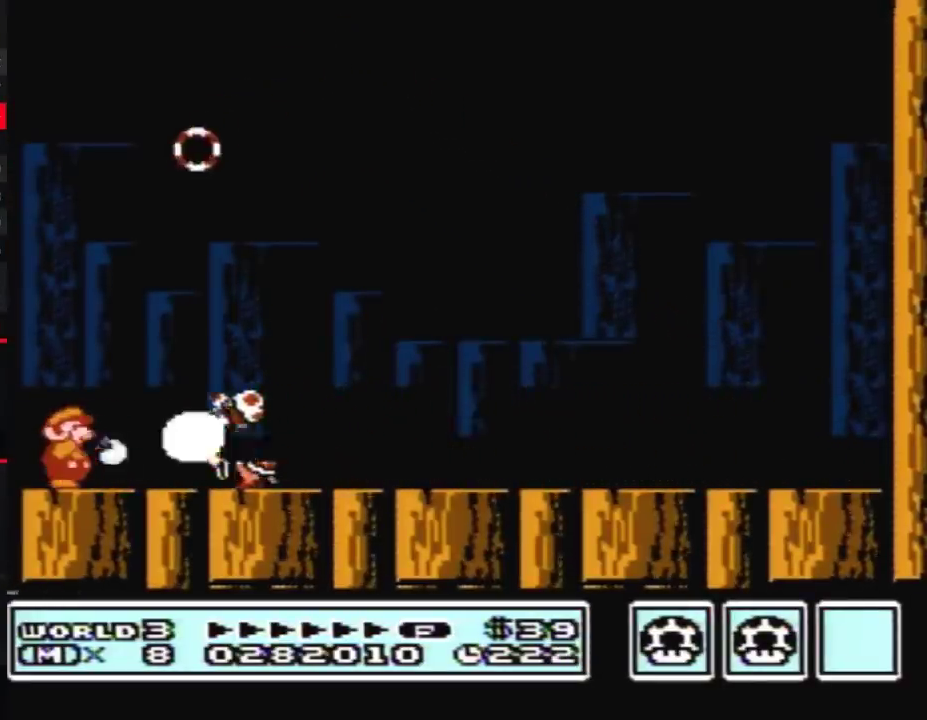
{"buttons": ["DPAD_RIGHT"], "events": [[33, "B", "up"], [100, "A", "down"], [100, "B", "down"], [183, "A", "up"], [183, "B", "up"], [250, "B", "down"], [317, "B", "up"], [400, "B", "down"], [467, "B", "up"]]}
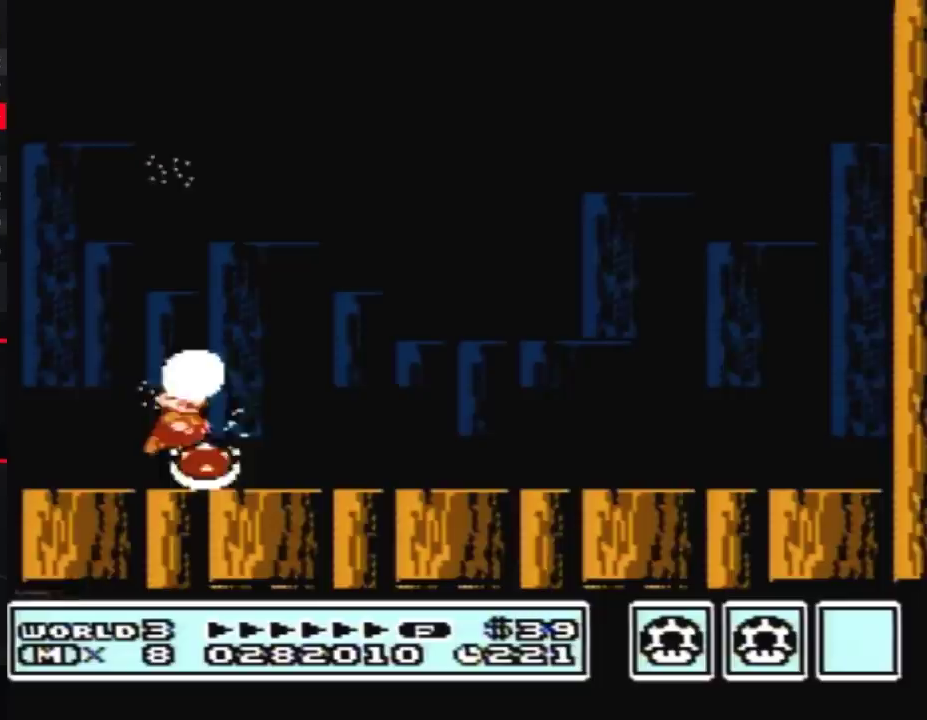
{"buttons": ["B"], "events": [[33, "B", "down"], [33, "DPAD_RIGHT", "up"], [67, "DPAD_LEFT", "down"], [117, "B", "up"], [117, "DPAD_LEFT", "up"], [183, "A", "down"], [183, "B", "down"], [250, "B", "up"], [283, "A", "up"], [333, "B", "down"]]}
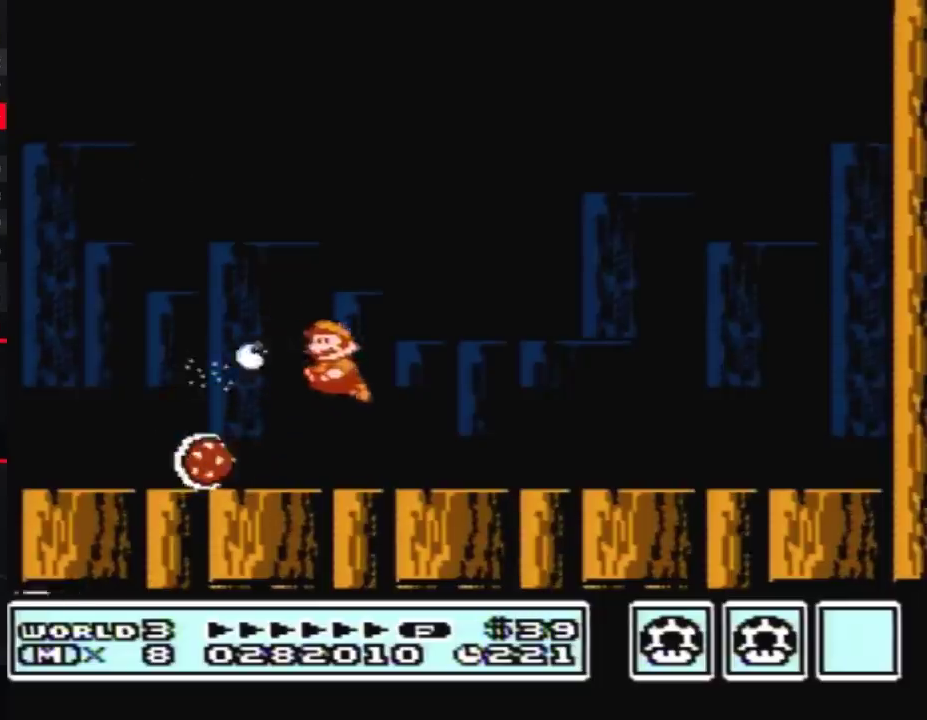
{"buttons": ["A"], "events": [[83, "B", "up"], [183, "B", "down"], [217, "A", "down"], [283, "B", "up"], [400, "B", "down"], [500, "B", "up"]]}
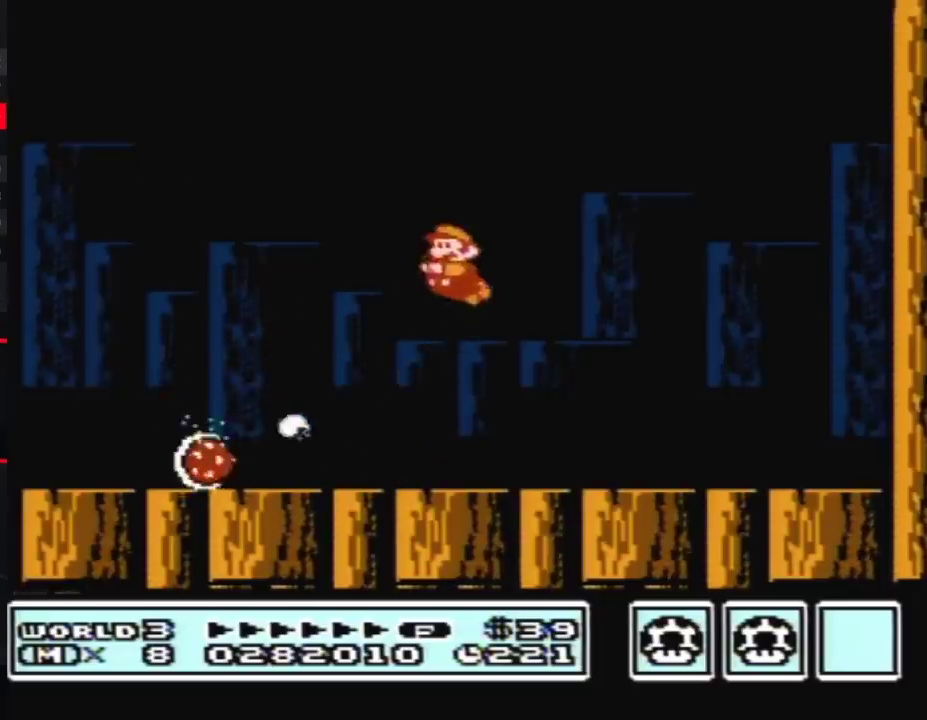
{"buttons": ["B"], "events": [[67, "B", "down"], [183, "A", "up"], [217, "B", "up"], [217, "DPAD_LEFT", "down"], [283, "B", "down"], [367, "B", "up"], [433, "DPAD_LEFT", "up"], [467, "B", "down"]]}
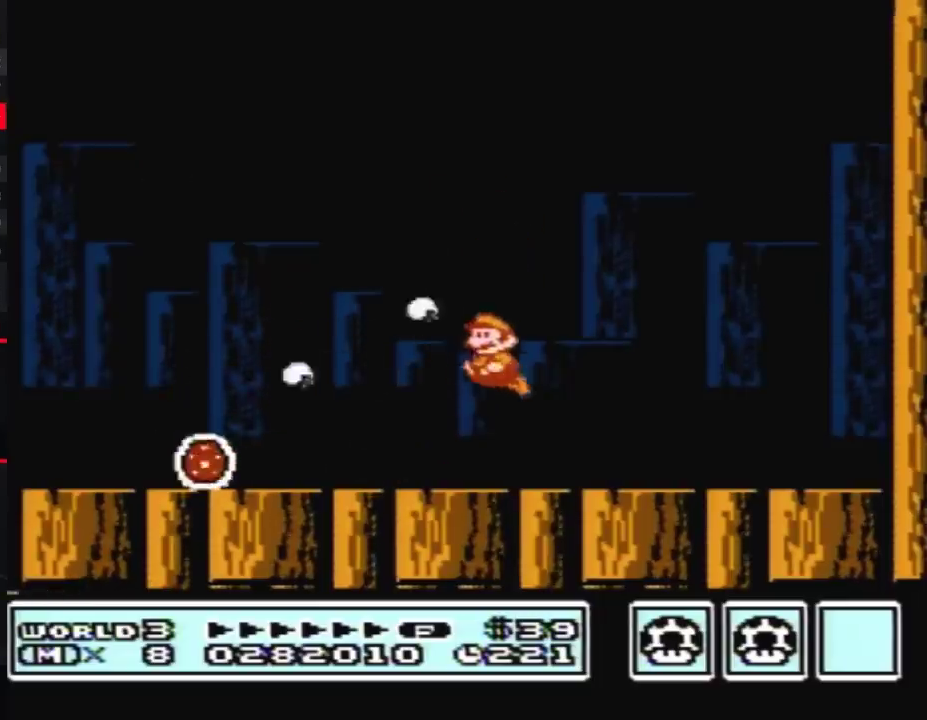
{"buttons": [], "events": [[67, "B", "up"], [117, "DPAD_RIGHT", "down"], [250, "DPAD_RIGHT", "up"]]}